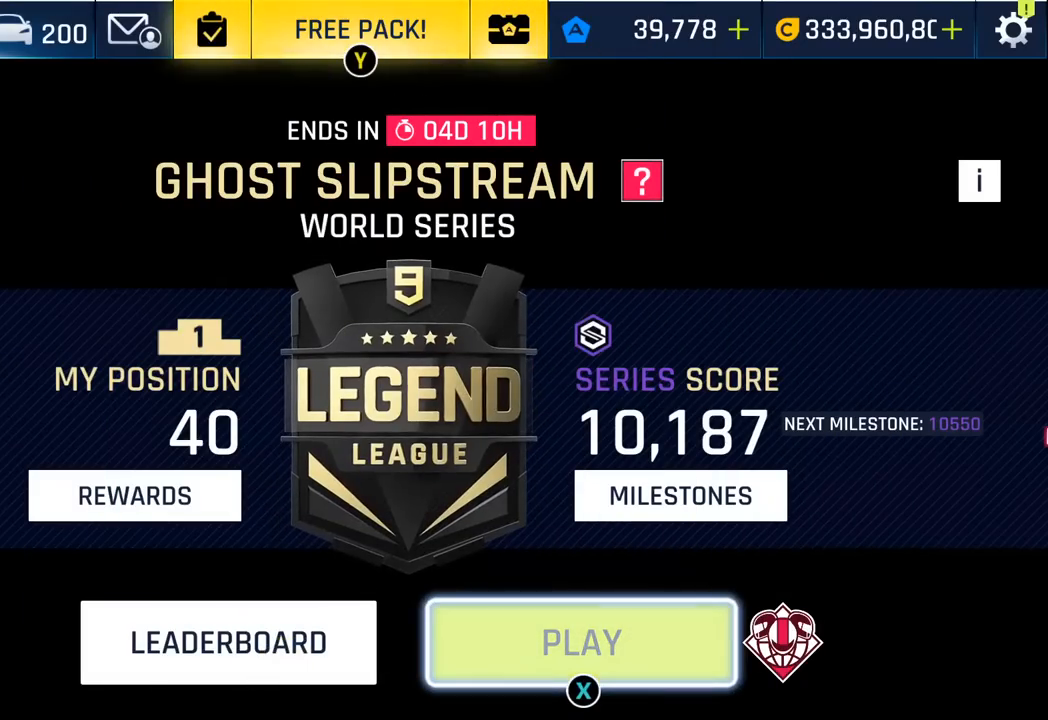
Gameplay with a controller (PlayStation layout); each line is a JSON object with the inputs held at the frame after it. "events" lists button and stick changes between this image and that frame as [ms after this image, input, new state], when the widget could be followed in between. Not read: right_stick.
{"buttons": [], "left_stick": "center", "events": [[100, "SQUARE", "up"], [183, "SQUARE", "down"], [300, "SQUARE", "up"]]}
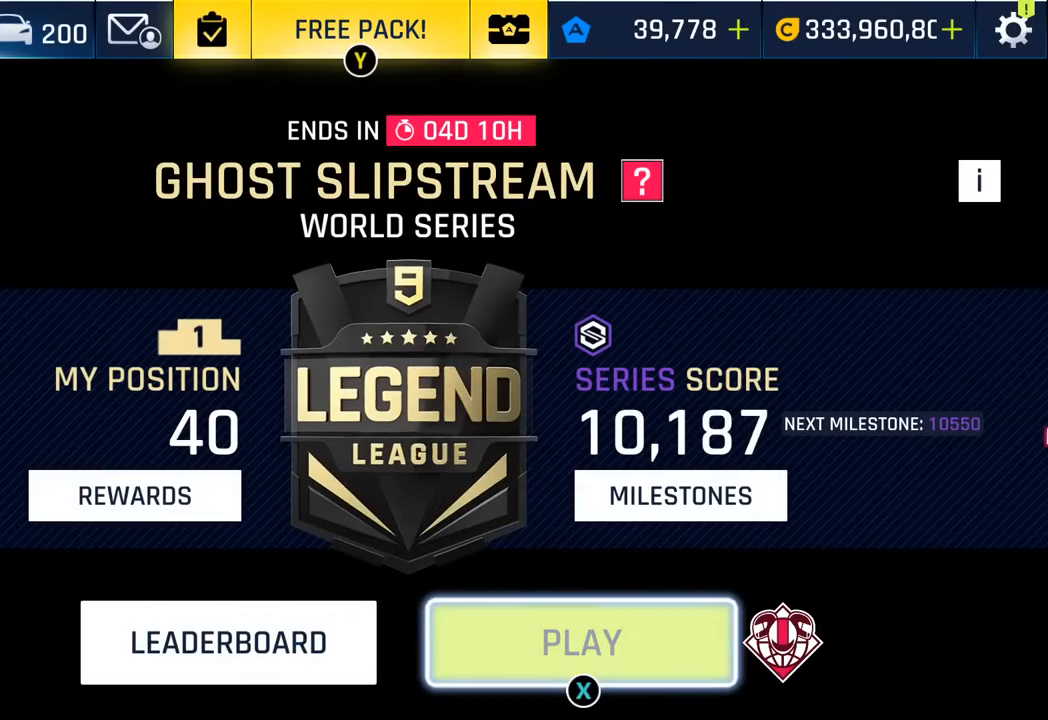
{"buttons": [], "left_stick": "center", "events": []}
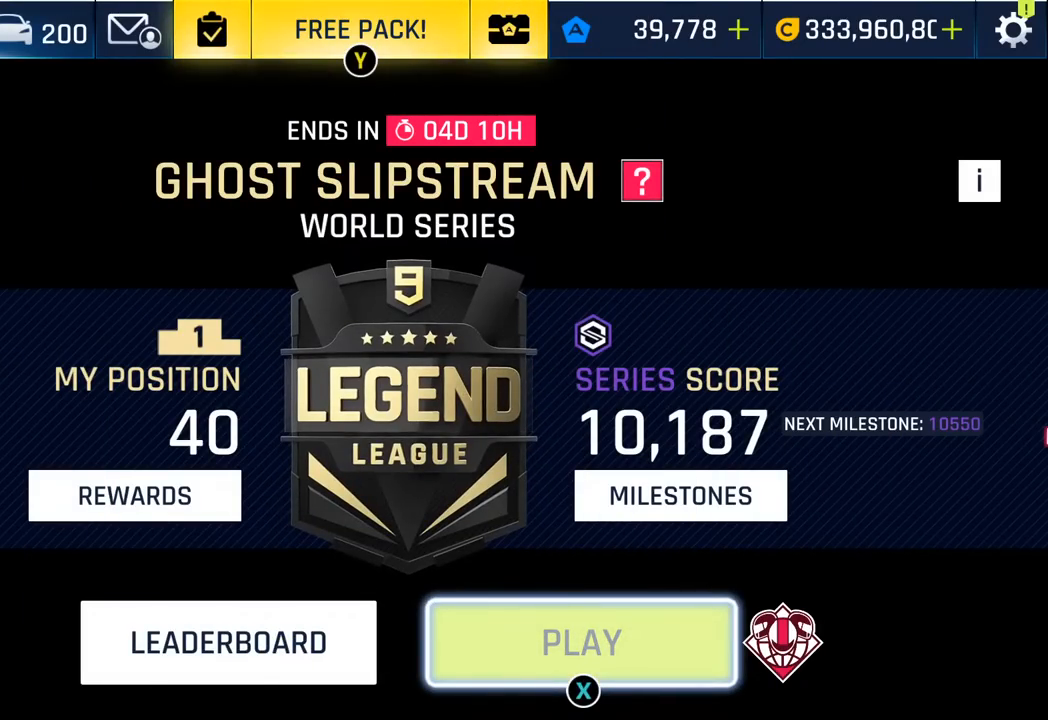
{"buttons": [], "left_stick": "center", "events": []}
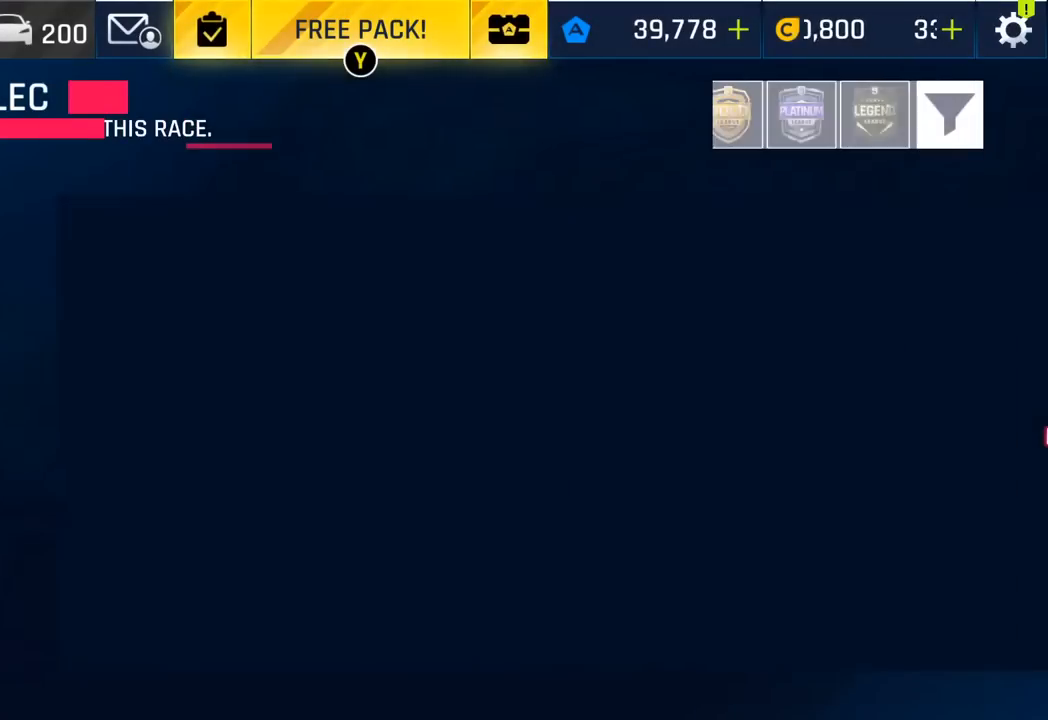
{"buttons": [], "left_stick": "center", "events": []}
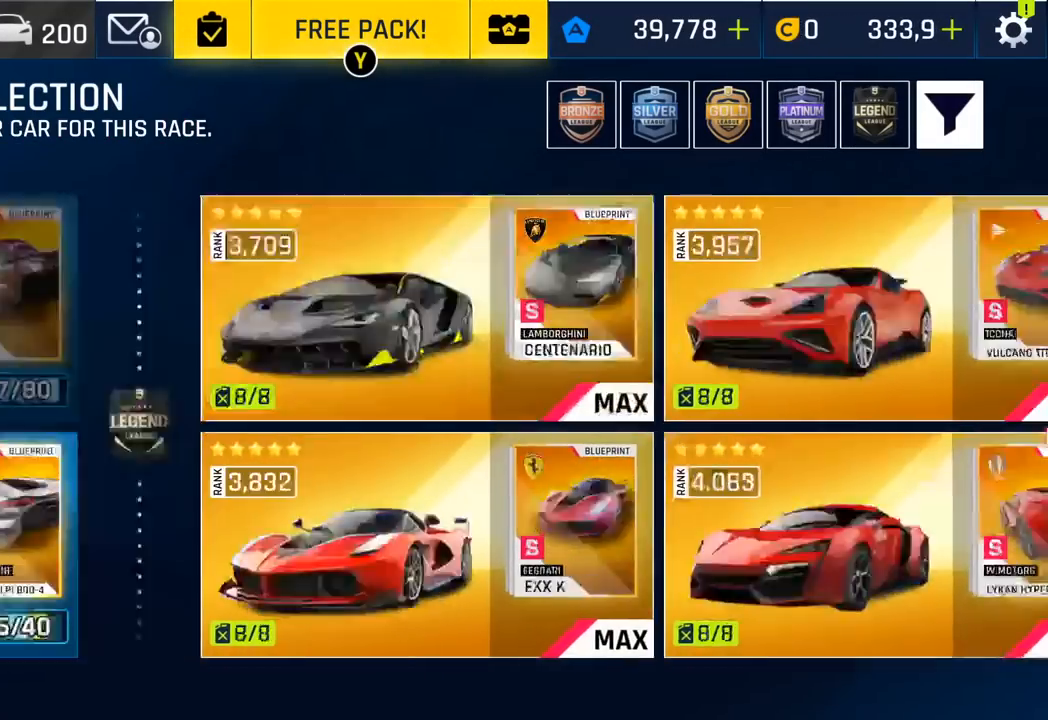
{"buttons": [], "left_stick": "center", "events": []}
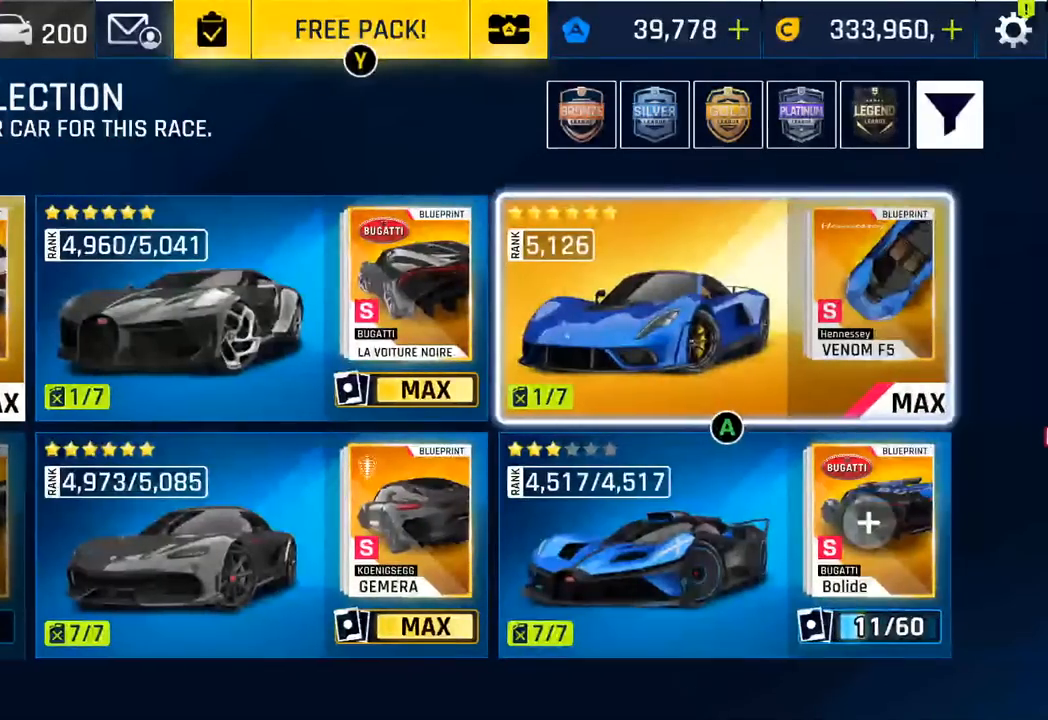
{"buttons": [], "left_stick": "center", "events": []}
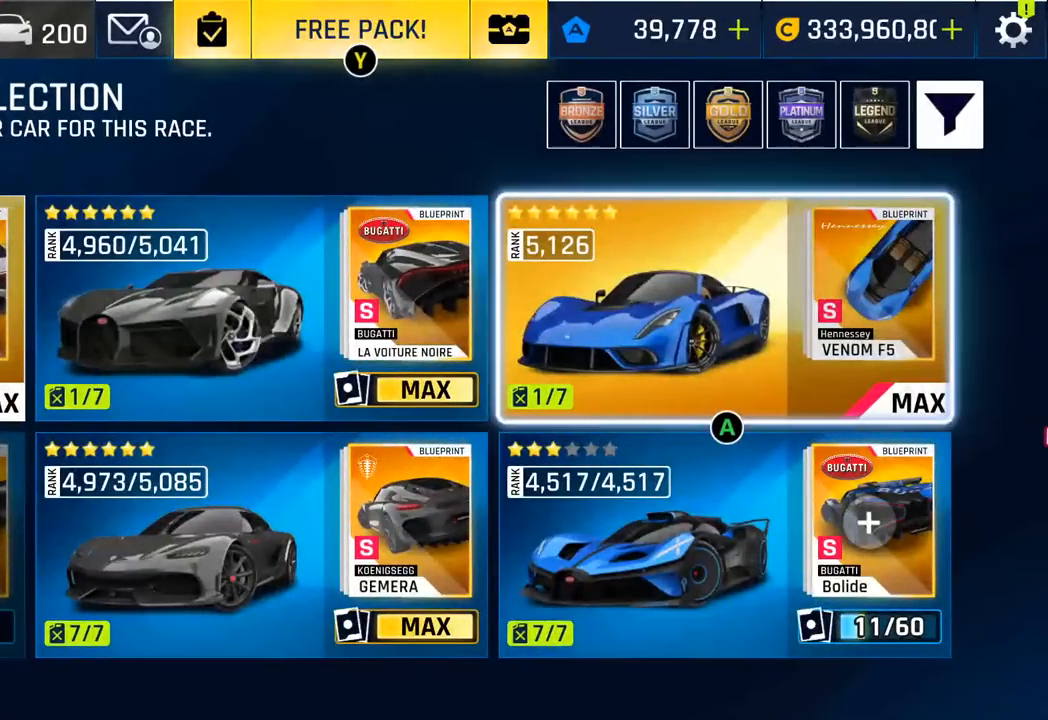
{"buttons": [], "left_stick": "center", "events": [[17, "CROSS", "down"], [167, "CROSS", "up"]]}
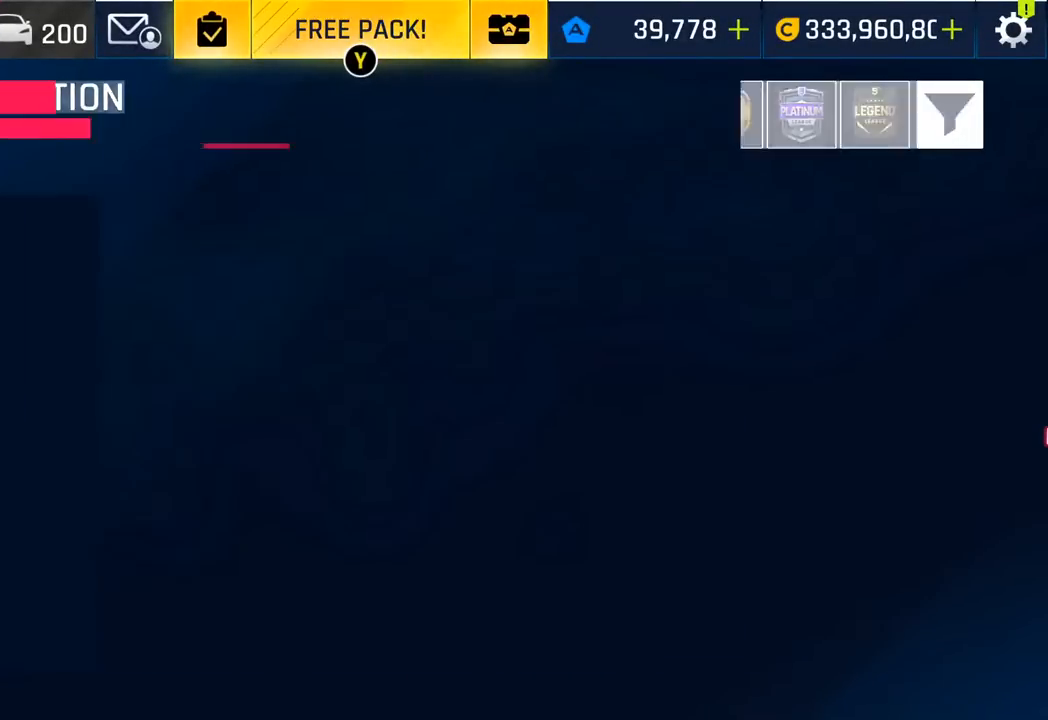
{"buttons": [], "left_stick": "center", "events": []}
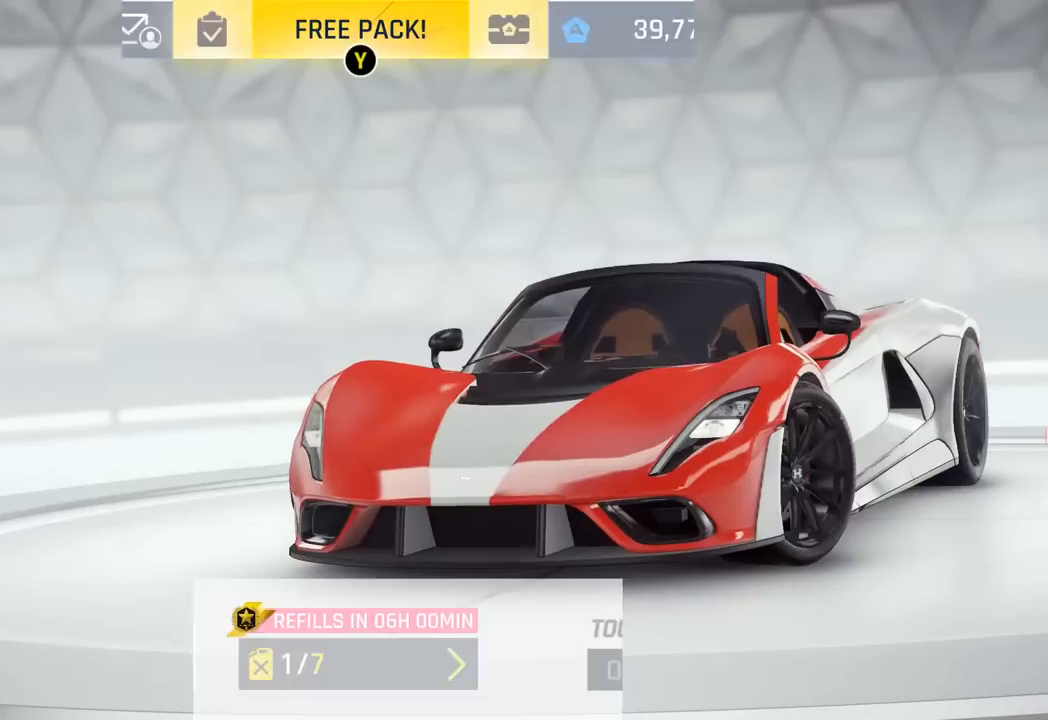
{"buttons": [], "left_stick": "center", "events": []}
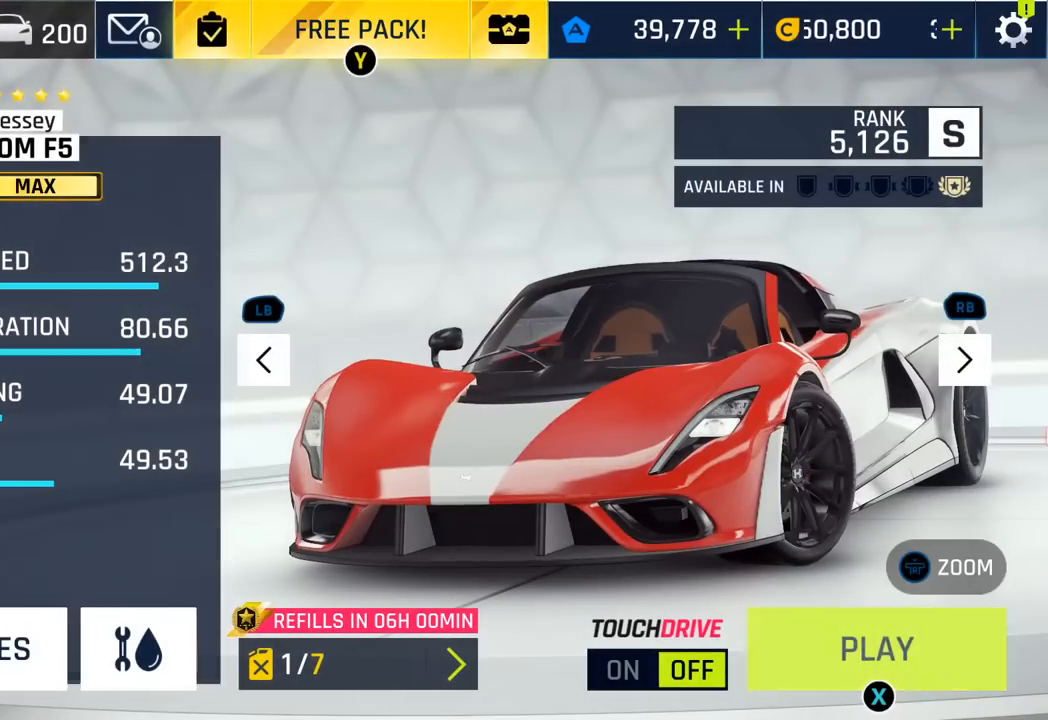
{"buttons": [], "left_stick": "center", "events": []}
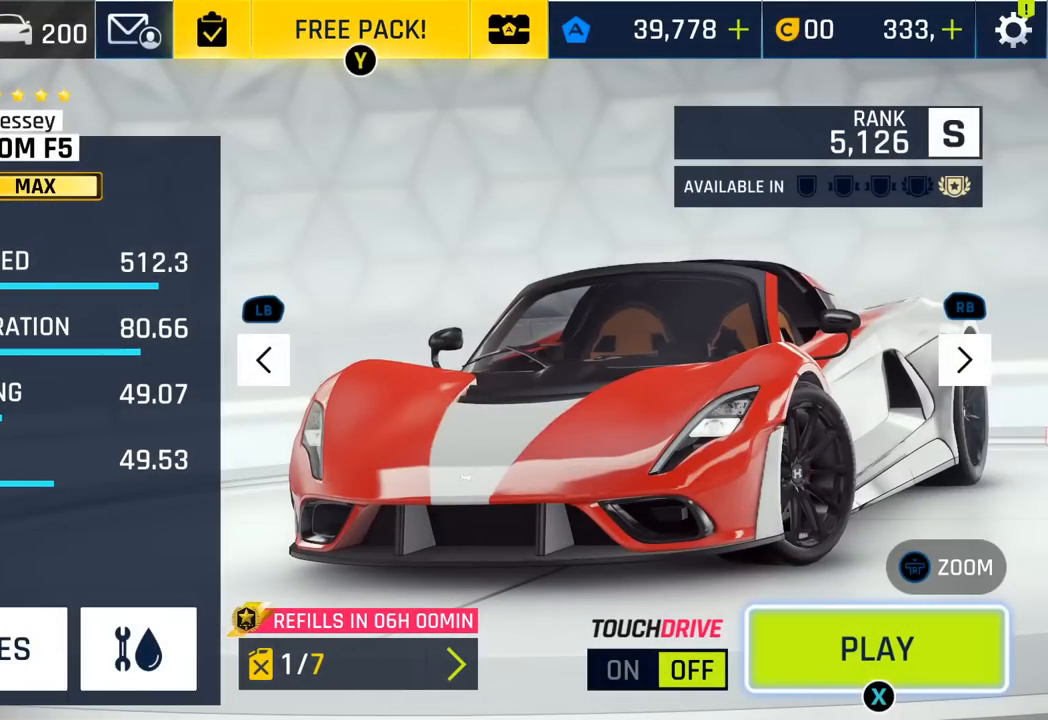
{"buttons": [], "left_stick": "center", "events": []}
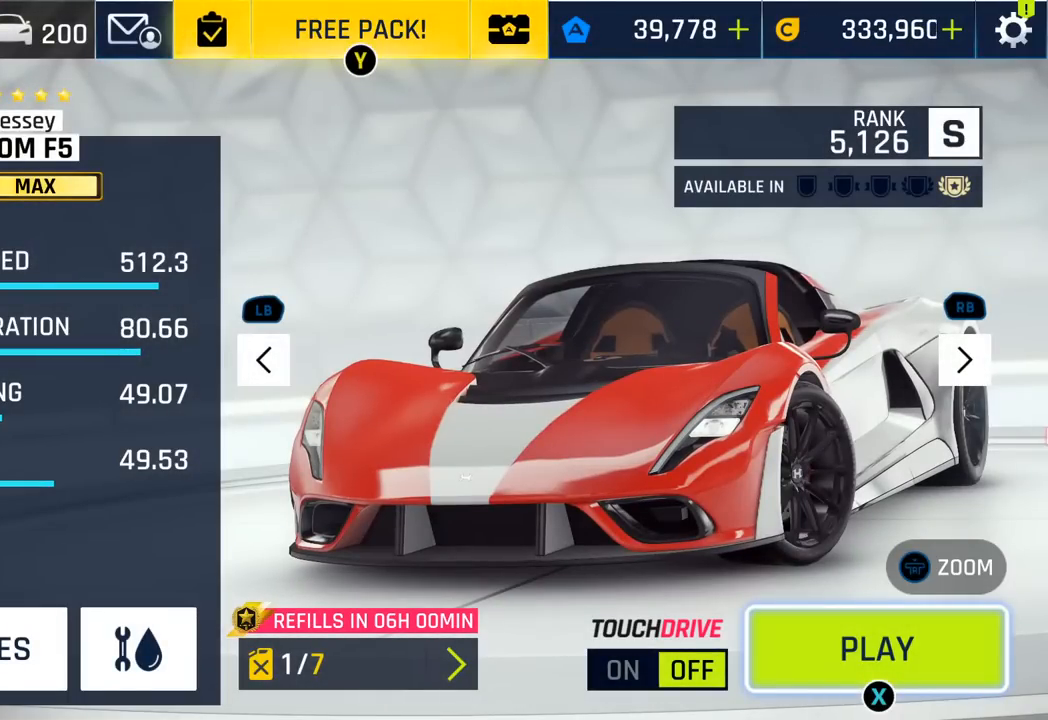
{"buttons": [], "left_stick": "center", "events": []}
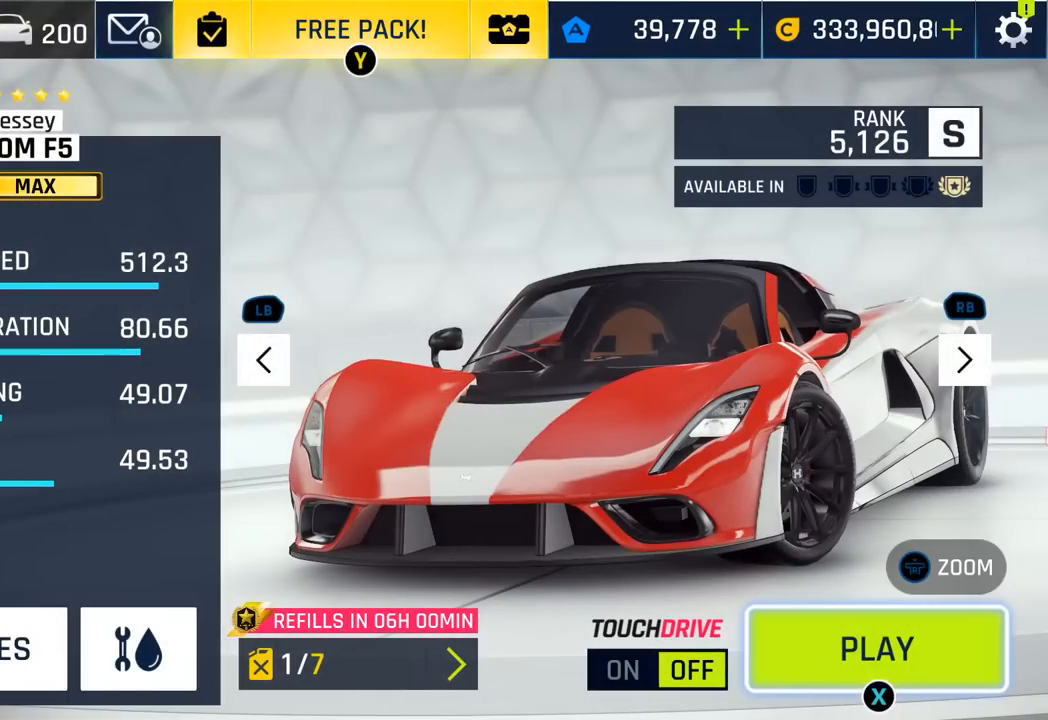
{"buttons": [], "left_stick": "center", "events": []}
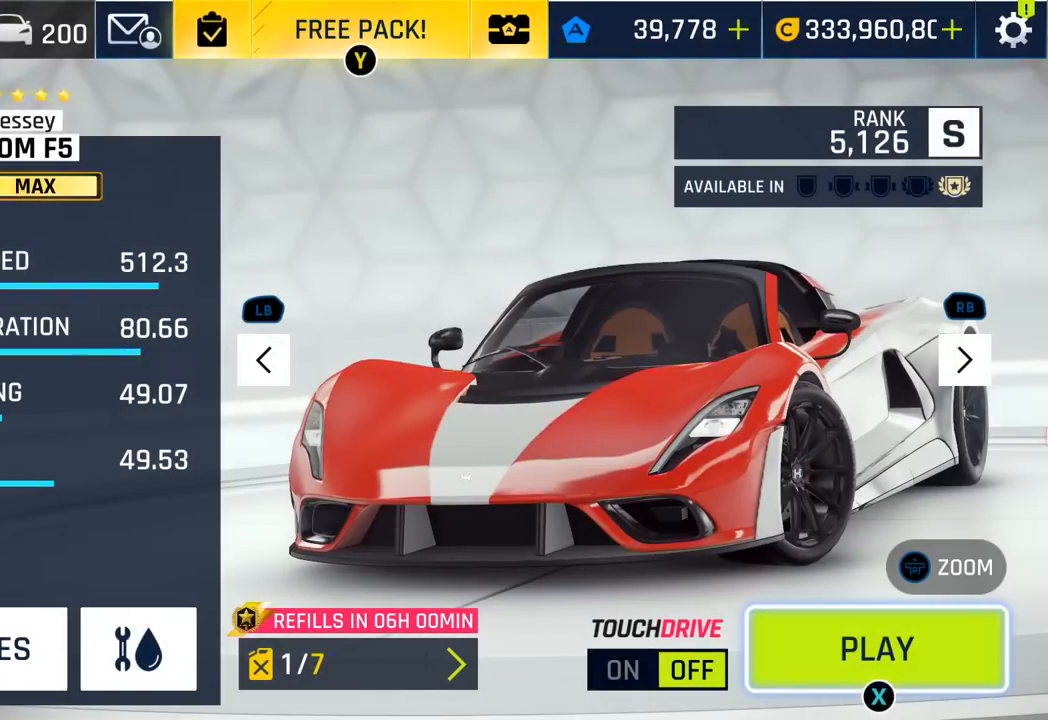
{"buttons": [], "left_stick": "center", "events": []}
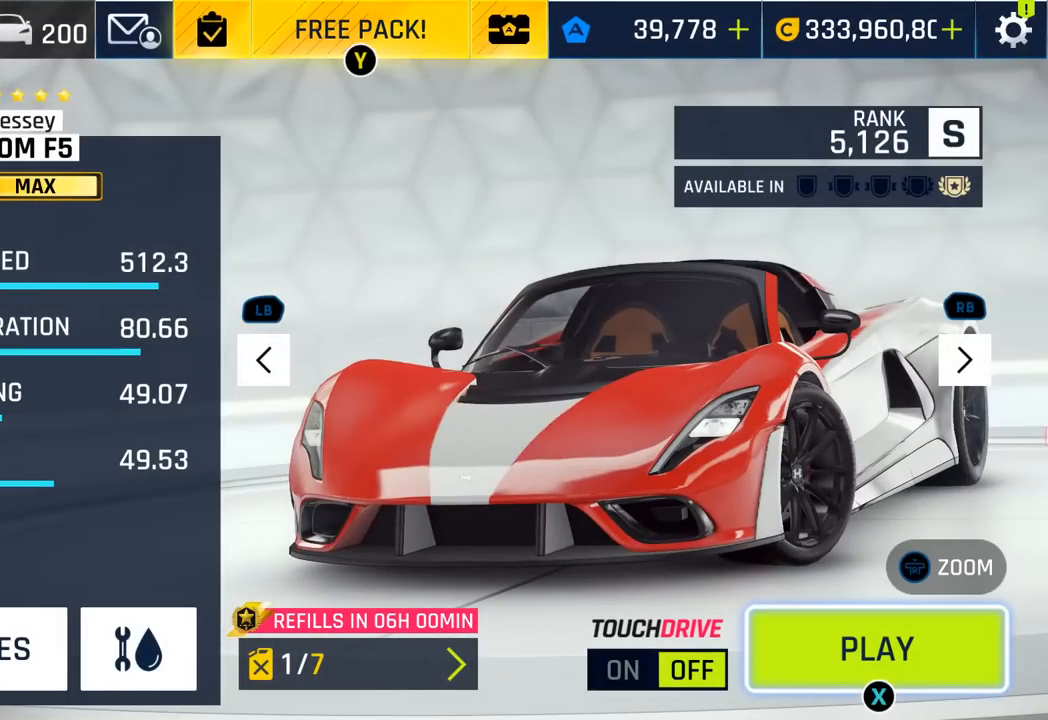
{"buttons": ["SQUARE"], "left_stick": "center", "events": [[450, "SQUARE", "down"]]}
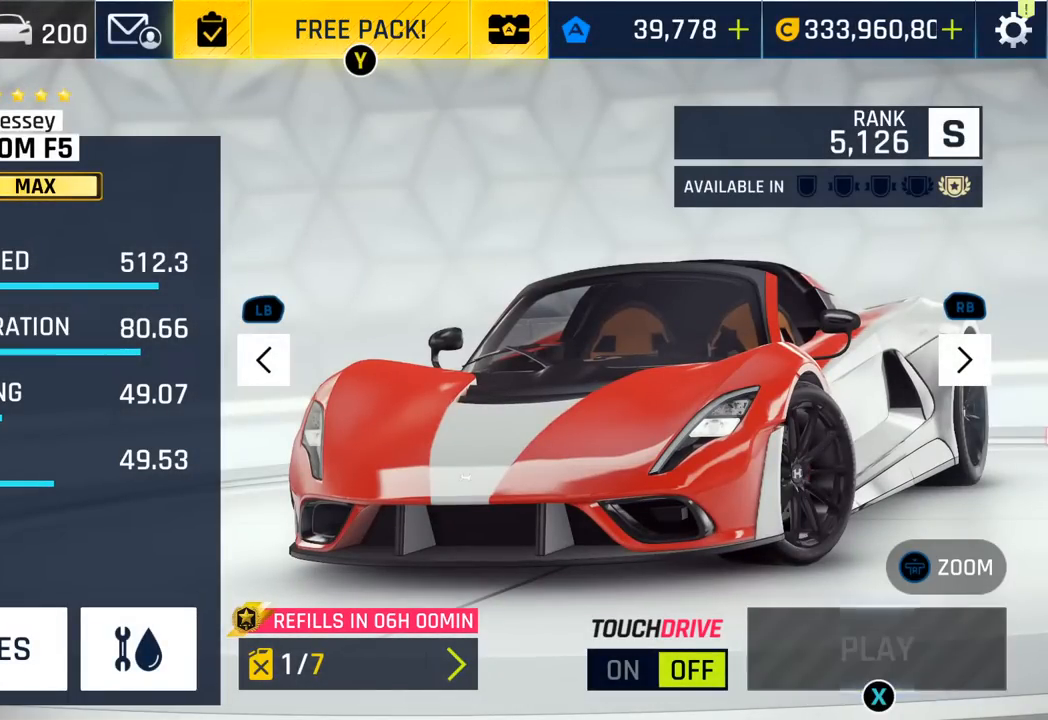
{"buttons": [], "left_stick": "center", "events": [[100, "SQUARE", "up"]]}